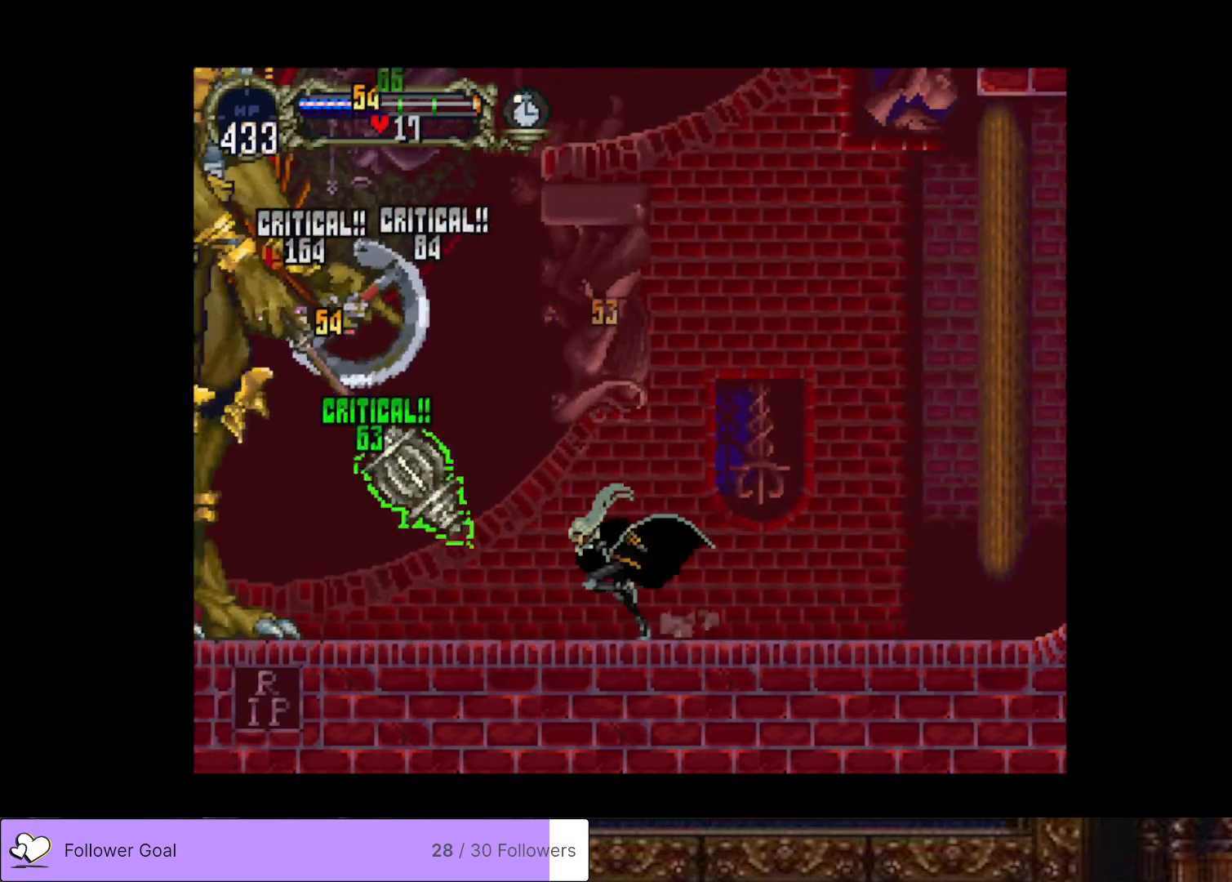
Gameplay with a controller (PlayStation layout); each line is a JSON object with the inputs held at the frame after it. "events" lists button and stick changes between this image and that frame as [ms after this image, input, new state], when the widget could be followed in between. Not read: left_stick.
{"buttons": [], "right_stick": "center", "events": [[167, "DPAD_LEFT", "up"], [234, "CIRCLE", "down"], [234, "SQUARE", "down"], [384, "CIRCLE", "up"], [400, "SQUARE", "up"]]}
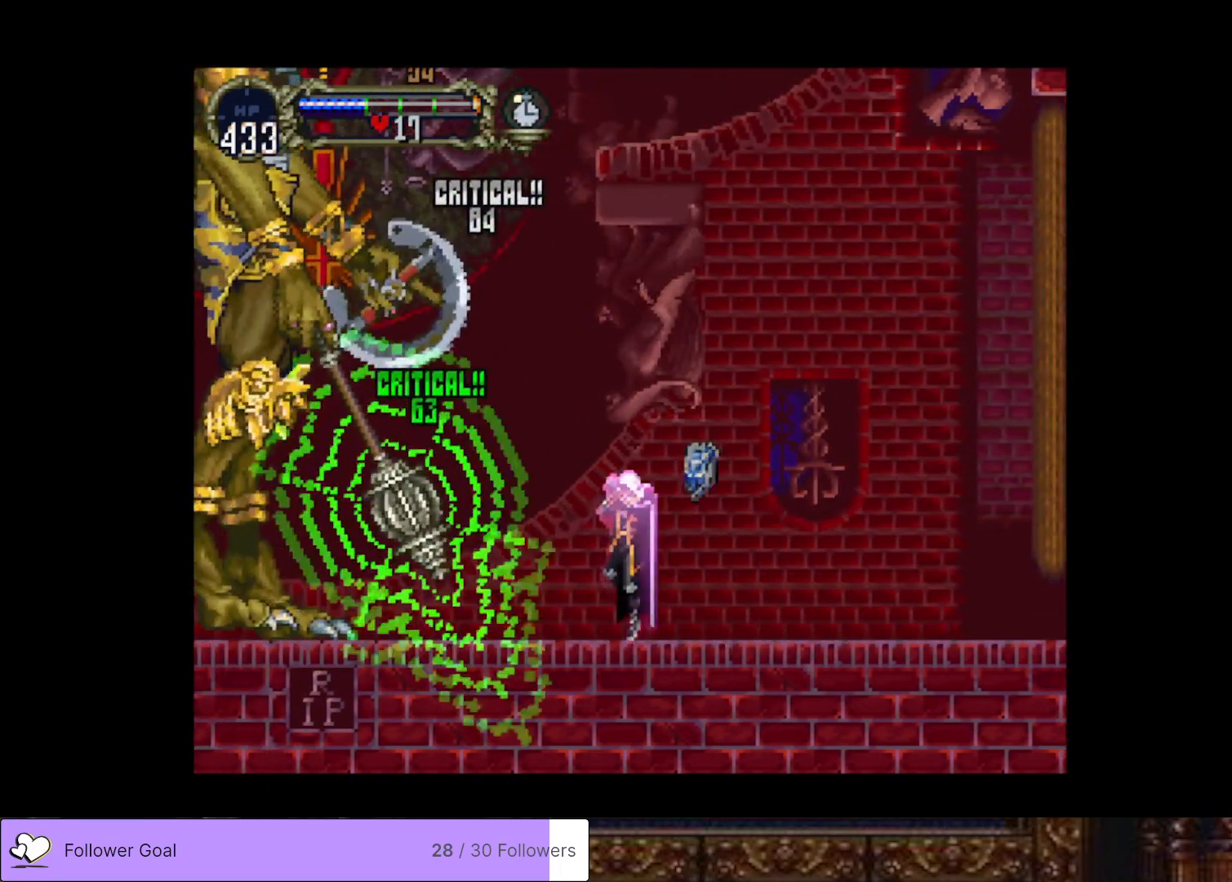
{"buttons": [], "right_stick": "center", "events": []}
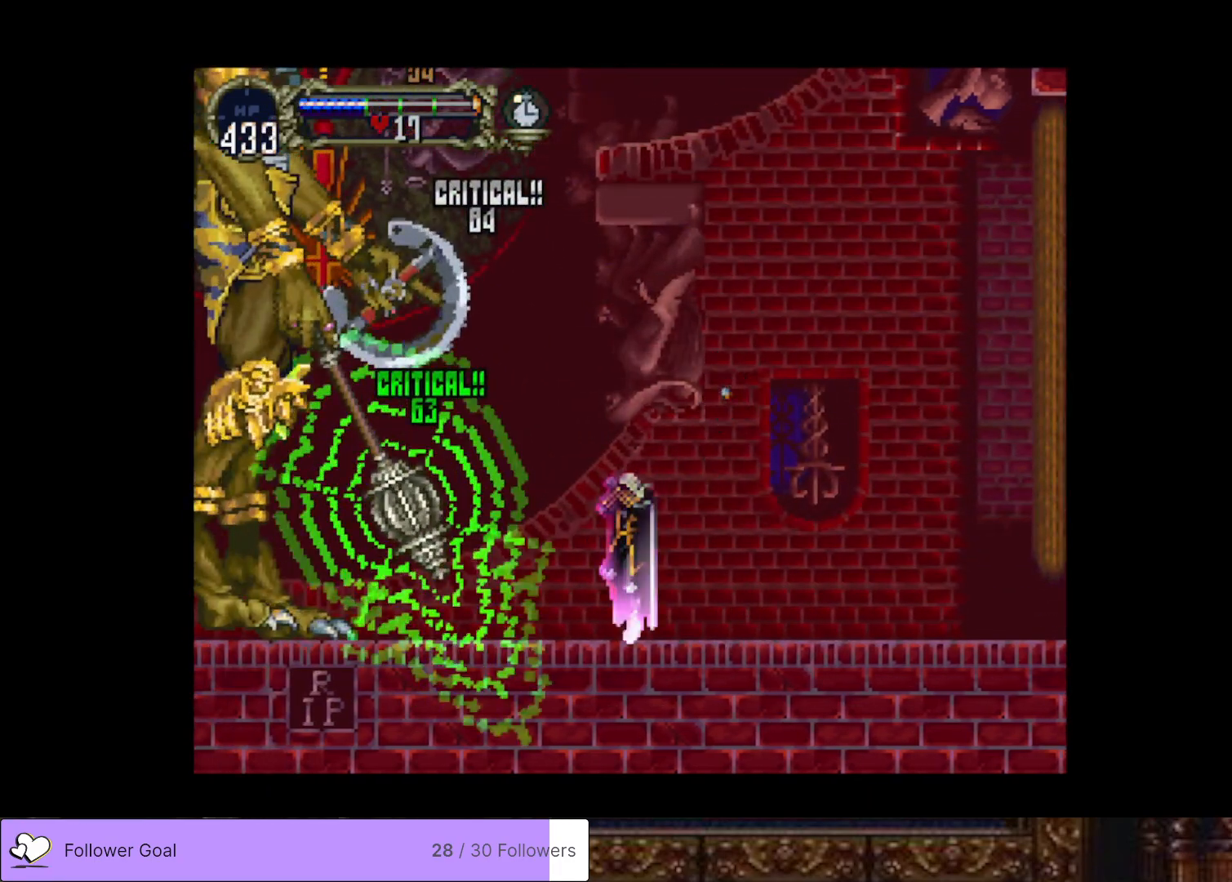
{"buttons": [], "right_stick": "center", "events": []}
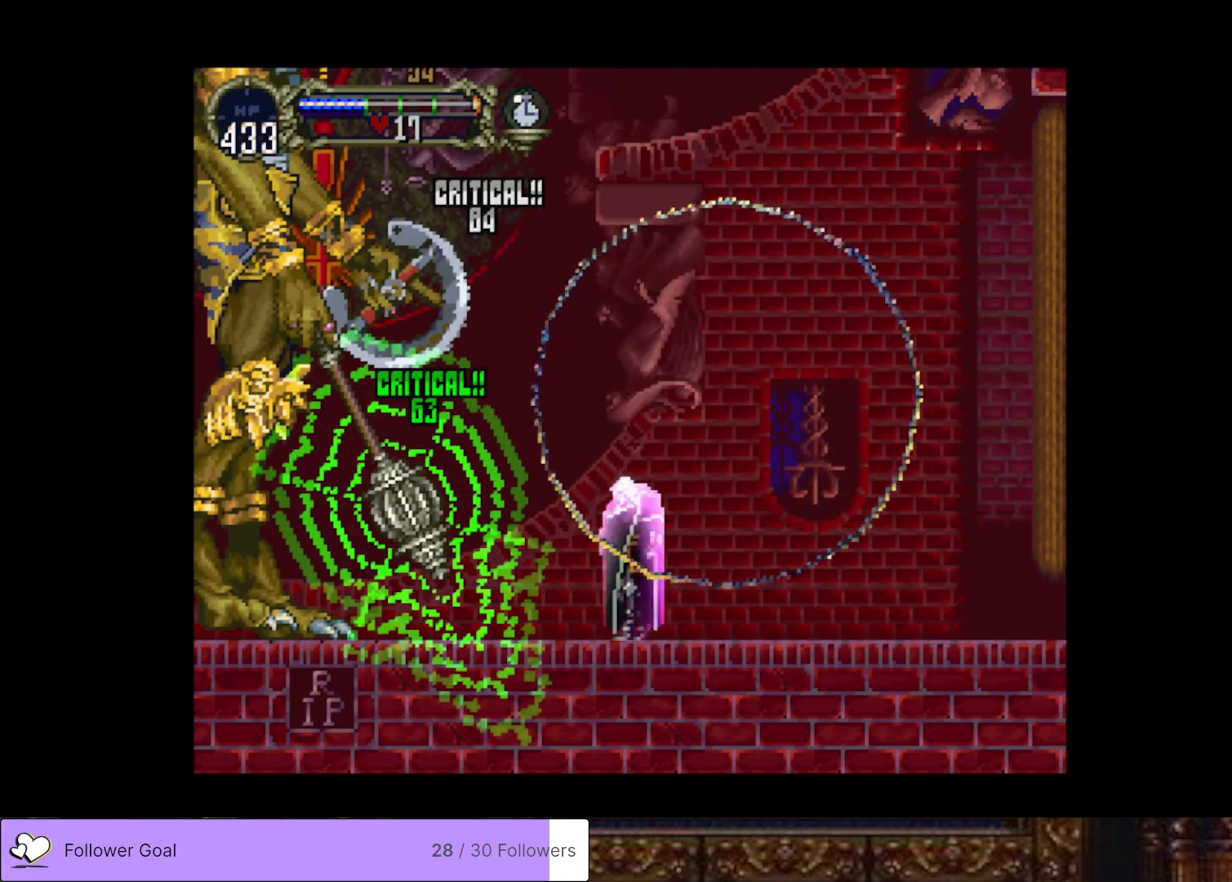
{"buttons": [], "right_stick": "center", "events": []}
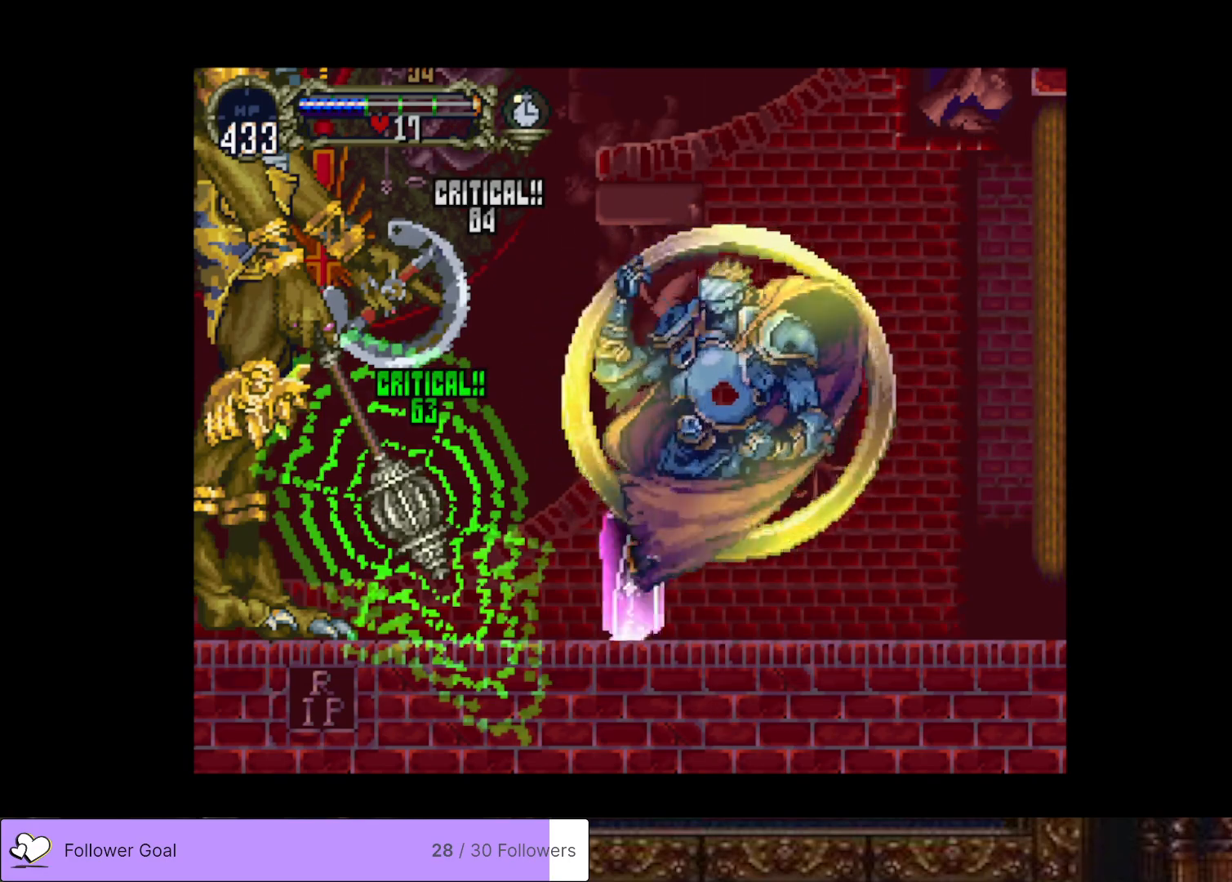
{"buttons": ["DPAD_LEFT"], "right_stick": "center", "events": [[434, "DPAD_LEFT", "down"]]}
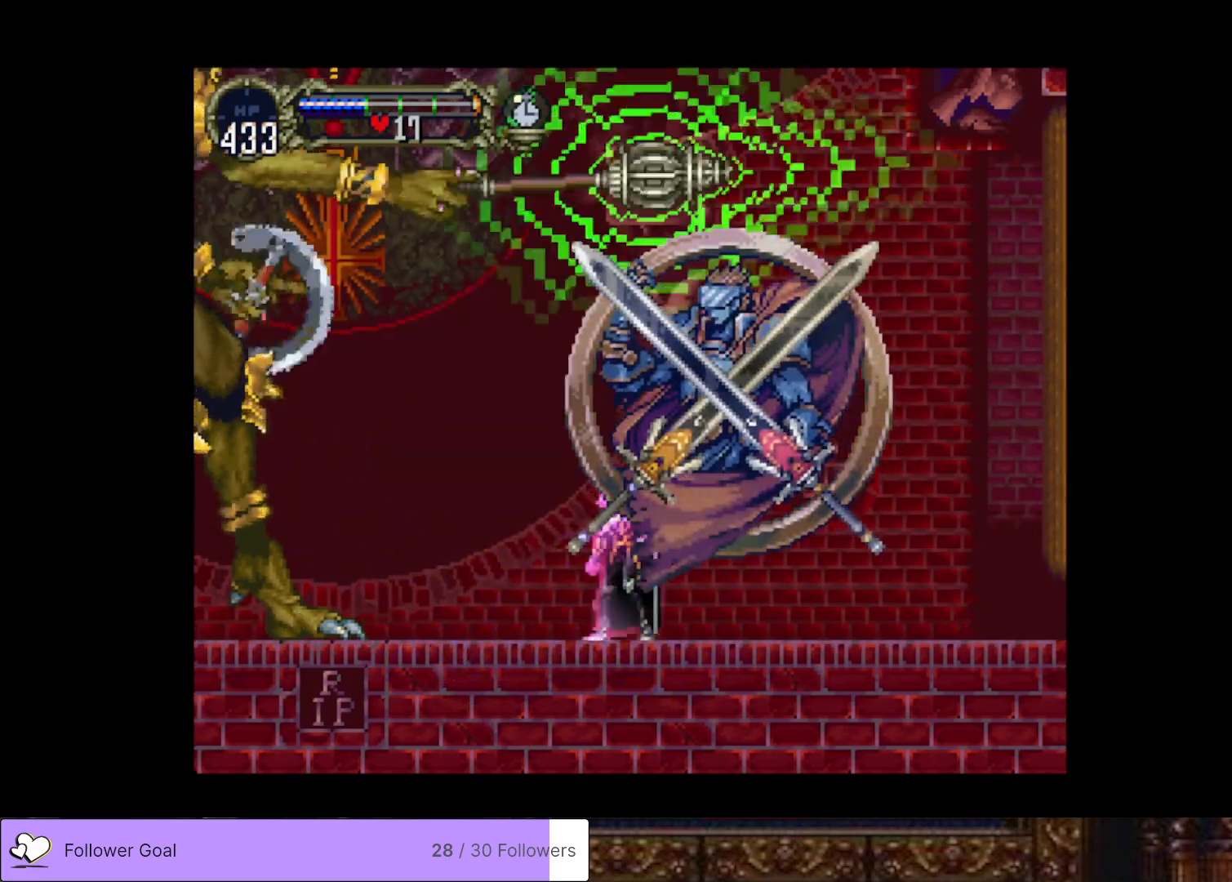
{"buttons": ["SQUARE"], "right_stick": "center", "events": [[418, "SQUARE", "down"], [434, "DPAD_LEFT", "up"]]}
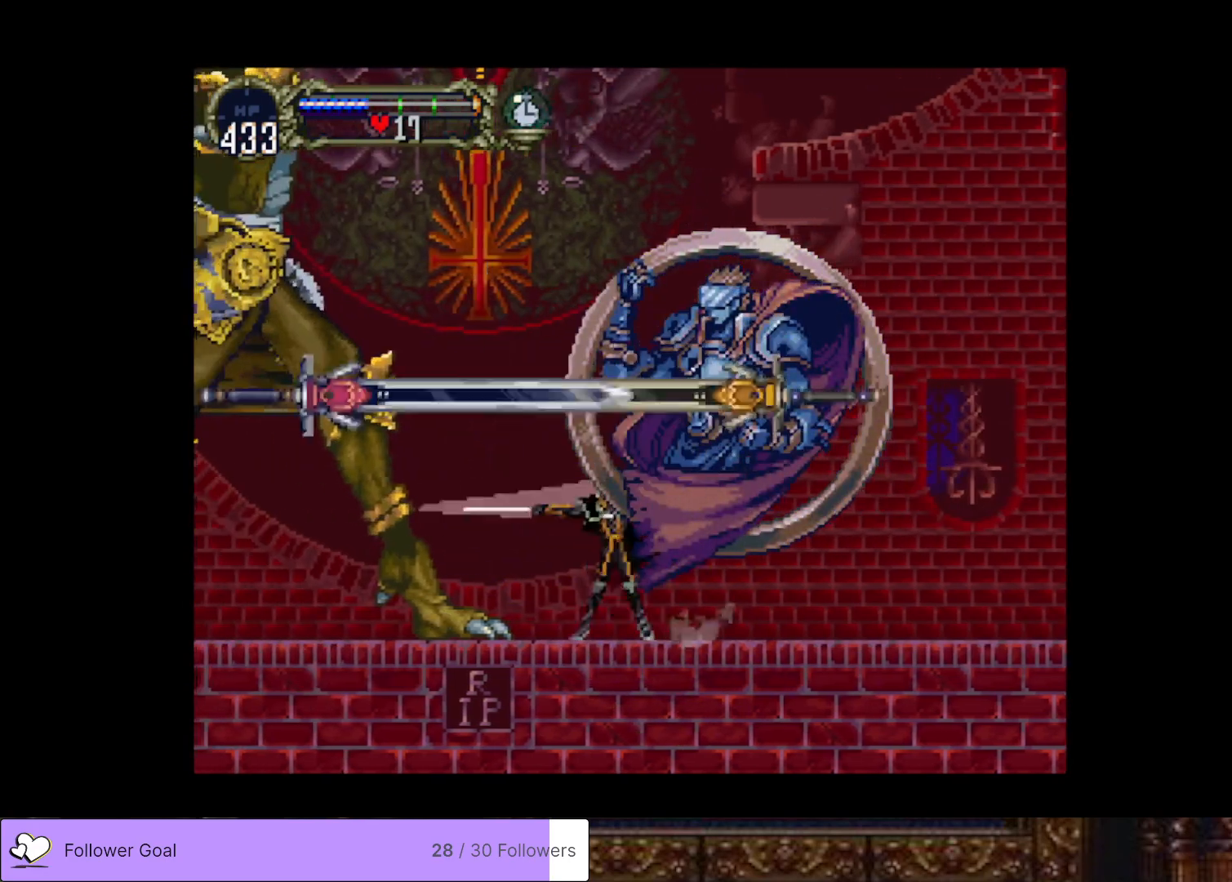
{"buttons": [], "right_stick": "center", "events": [[33, "SQUARE", "up"], [117, "SQUARE", "down"], [233, "SQUARE", "up"]]}
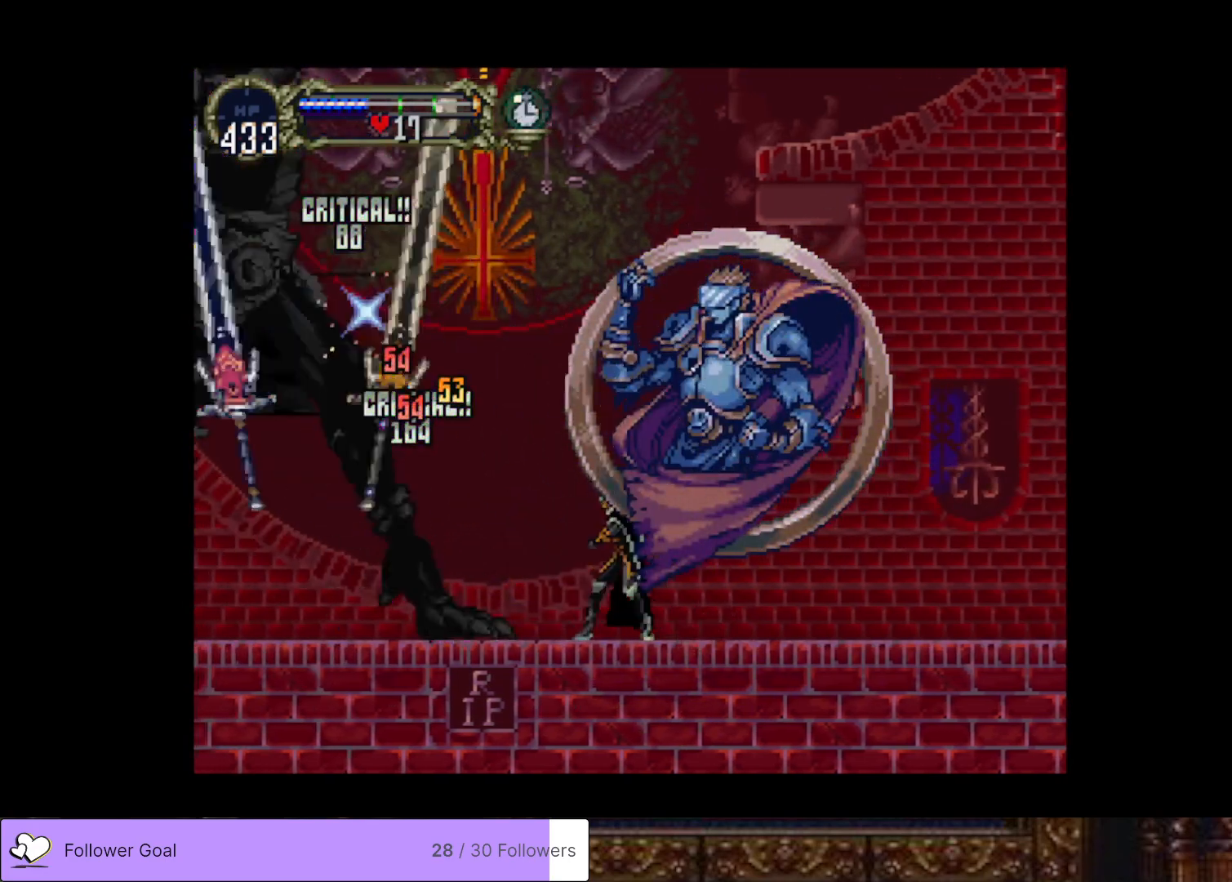
{"buttons": [], "right_stick": "center", "events": [[334, "TRIANGLE", "down"], [451, "TRIANGLE", "up"]]}
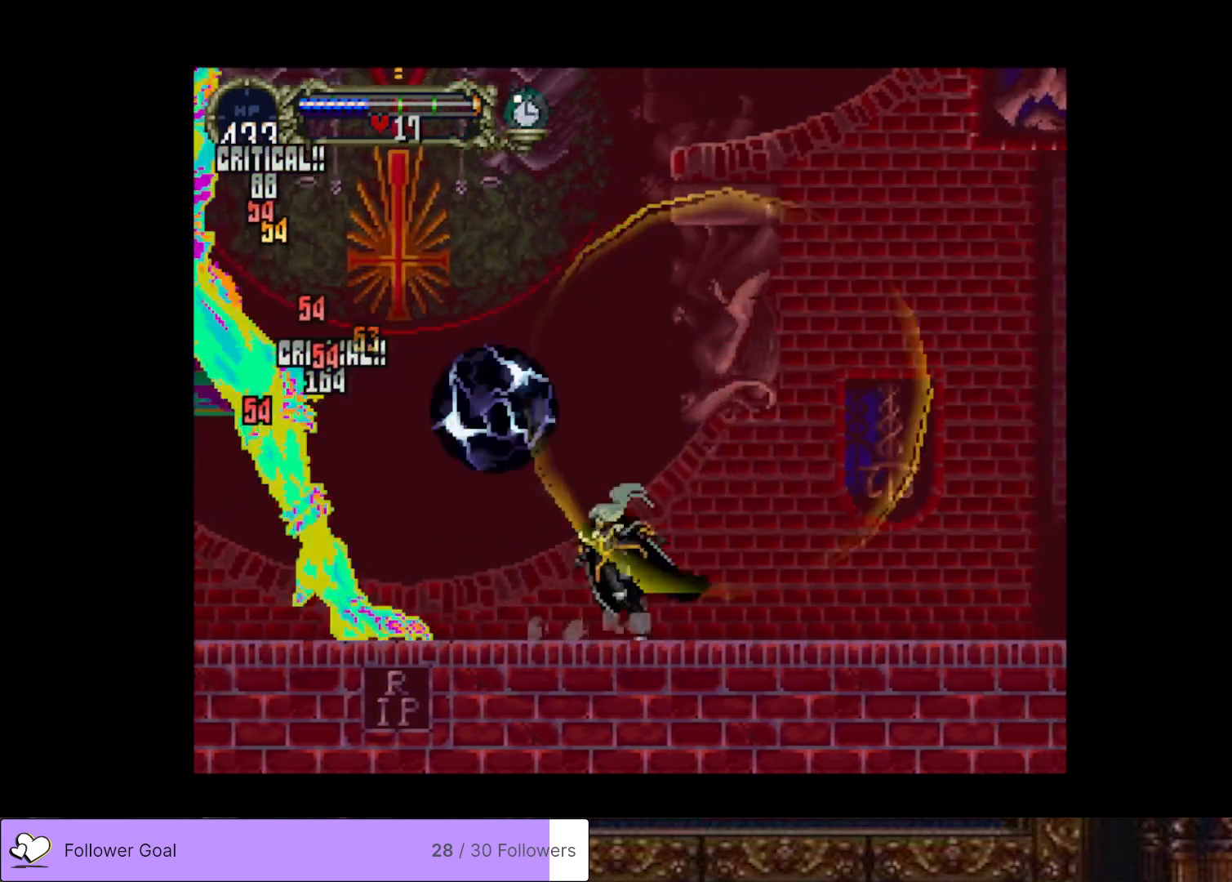
{"buttons": [], "right_stick": "center", "events": [[17, "TRIANGLE", "down"], [167, "TRIANGLE", "up"], [300, "TRIANGLE", "down"], [434, "TRIANGLE", "up"]]}
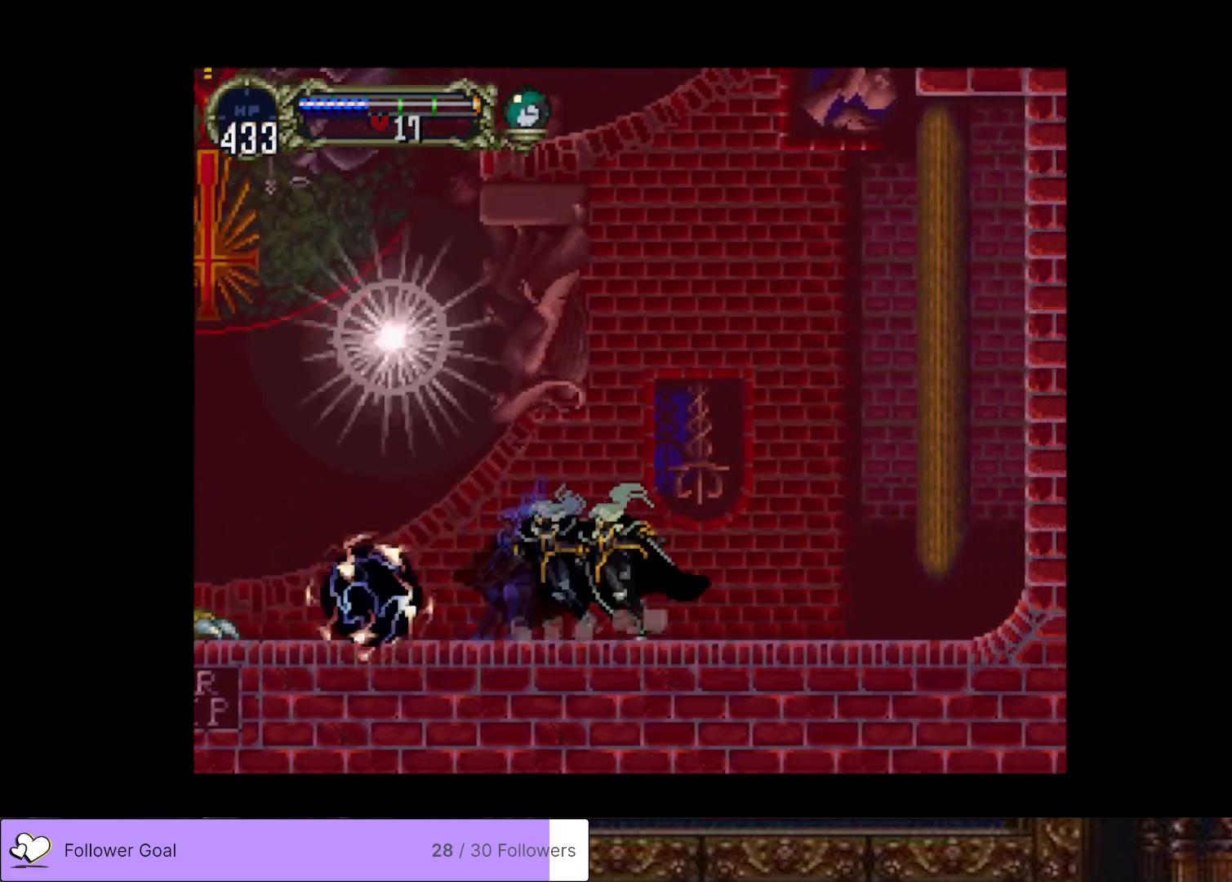
{"buttons": [], "right_stick": "center", "events": [[251, "TRIANGLE", "down"], [367, "TRIANGLE", "up"]]}
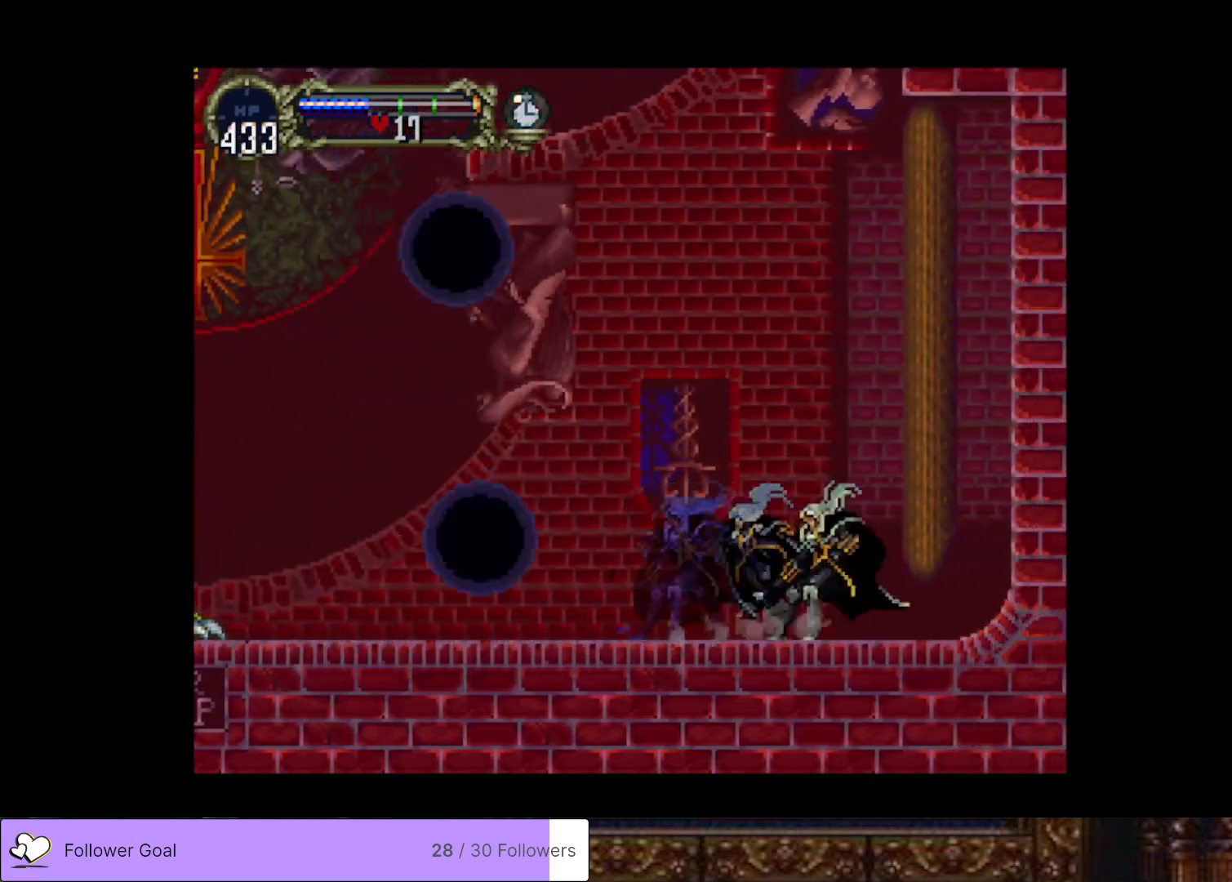
{"buttons": [], "right_stick": "center", "events": [[350, "DPAD_LEFT", "down"], [417, "DPAD_LEFT", "up"]]}
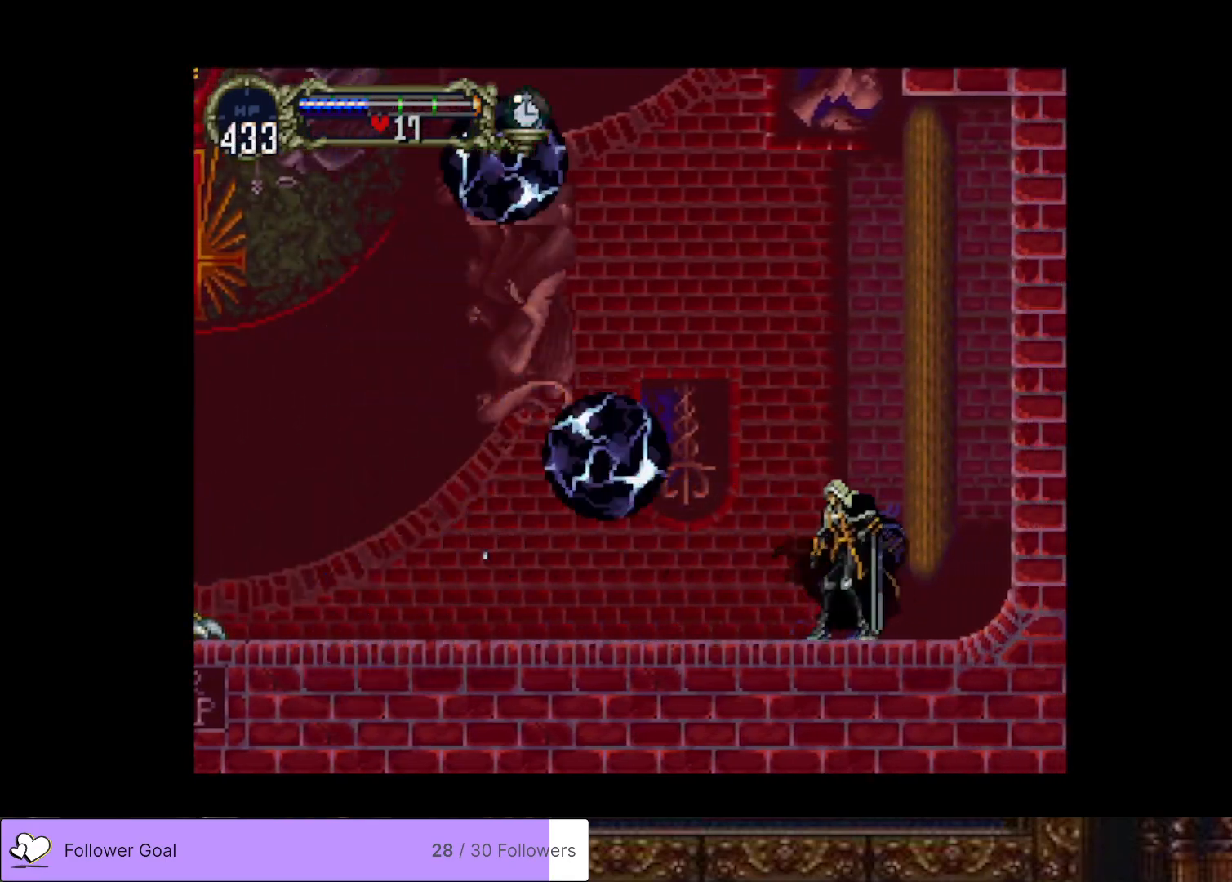
{"buttons": ["DPAD_LEFT"], "right_stick": "center", "events": [[468, "DPAD_LEFT", "down"]]}
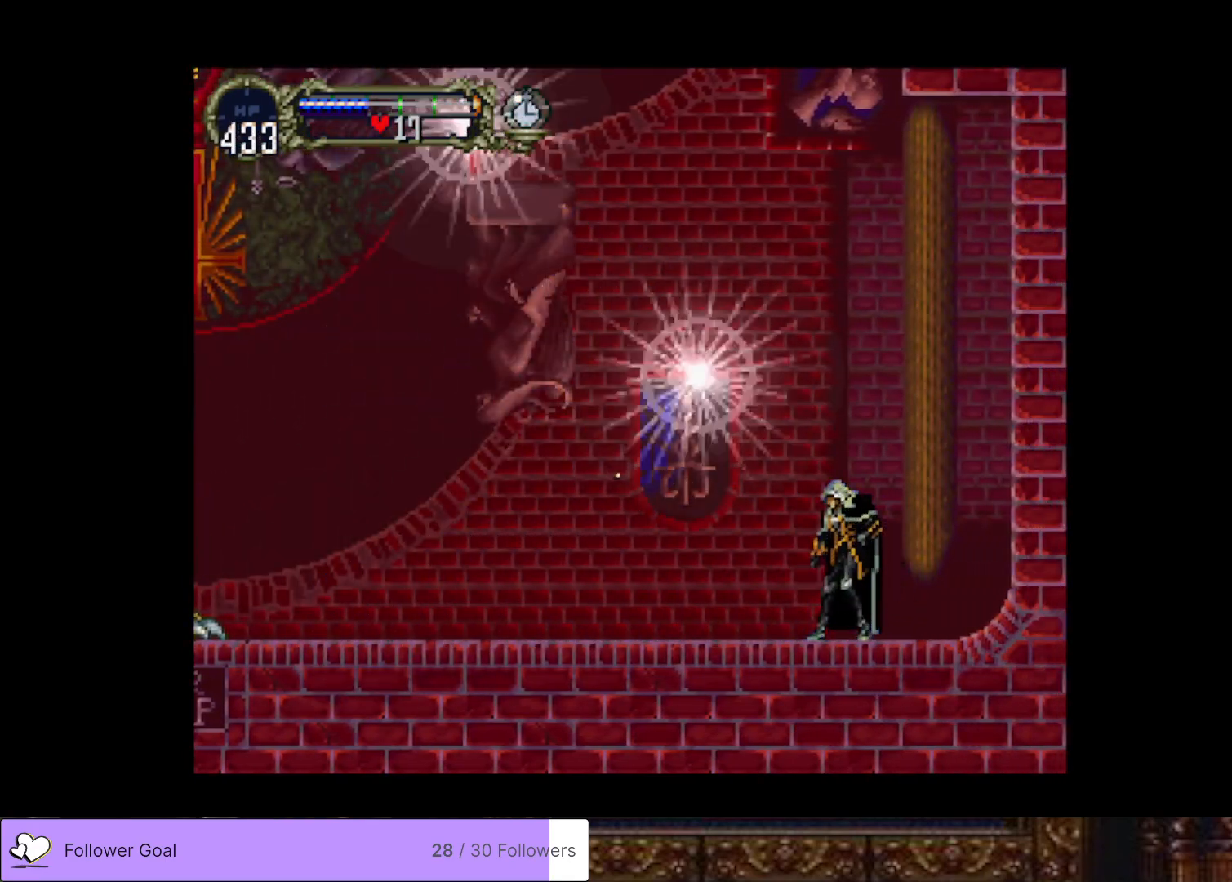
{"buttons": [], "right_stick": "center", "events": [[33, "DPAD_LEFT", "up"]]}
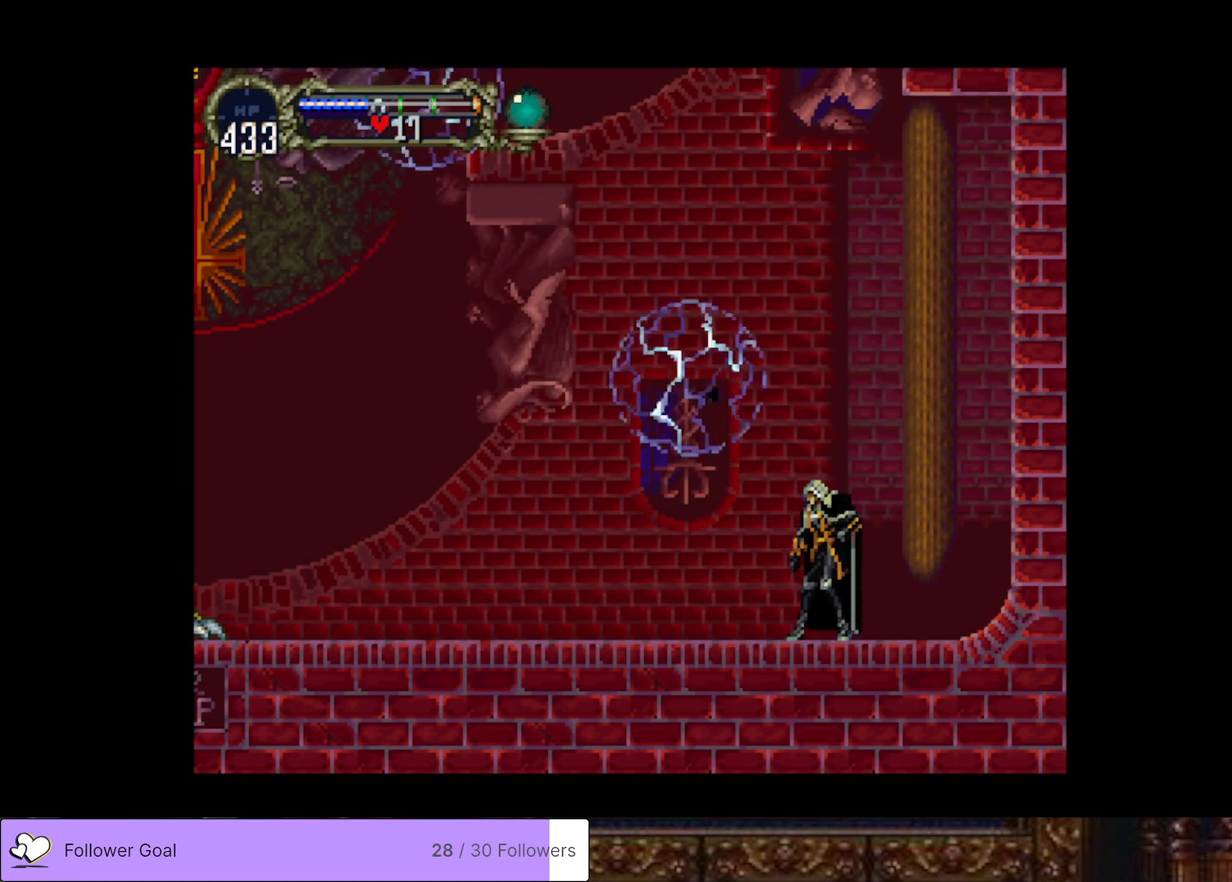
{"buttons": [], "right_stick": "center", "events": []}
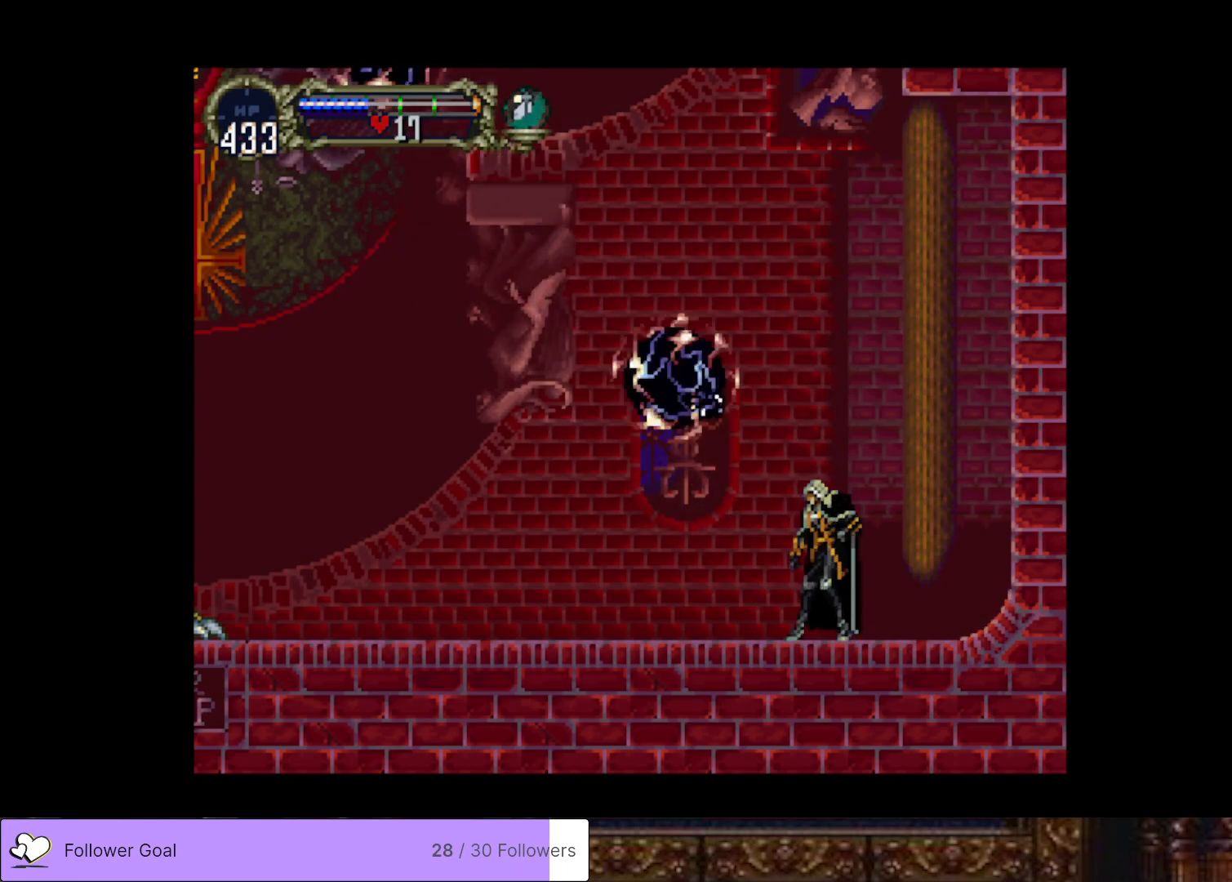
{"buttons": [], "right_stick": "center", "events": []}
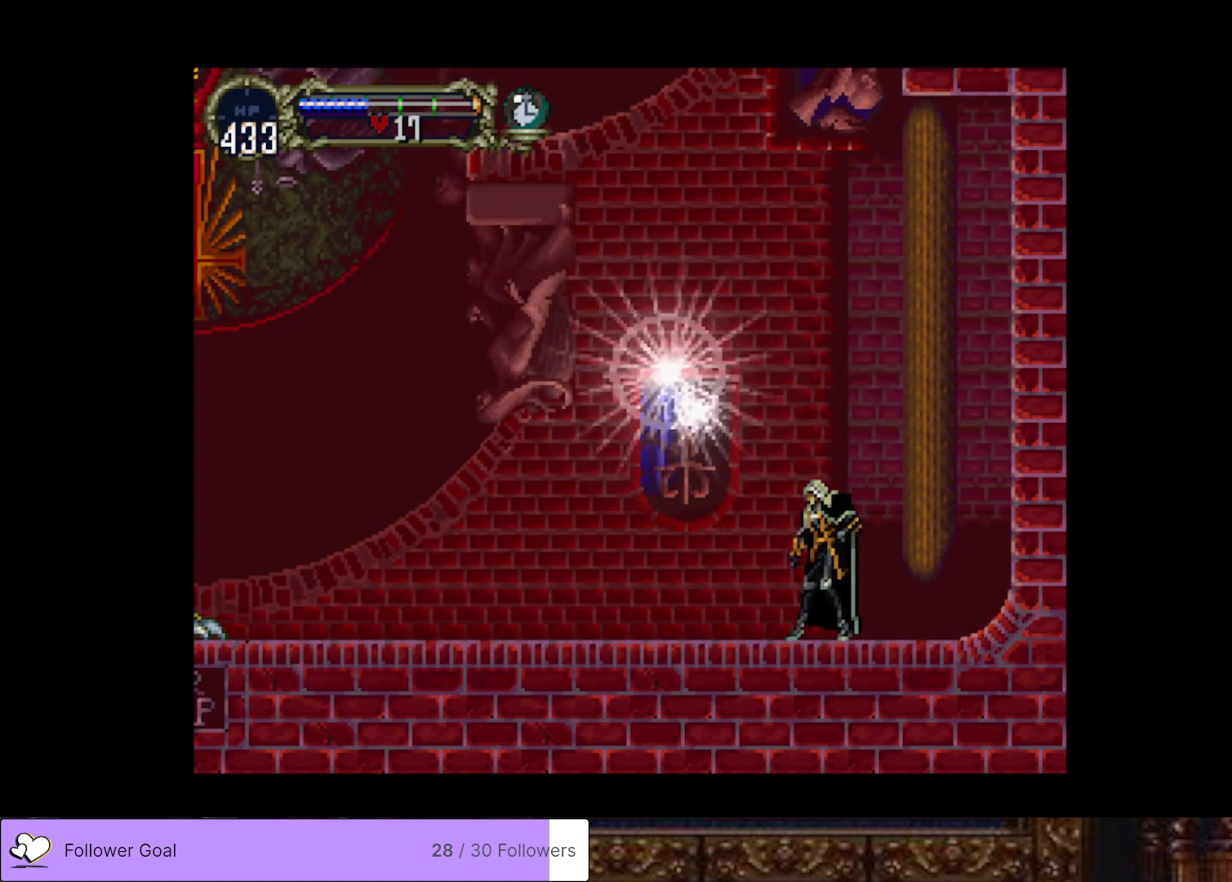
{"buttons": [], "right_stick": "center", "events": []}
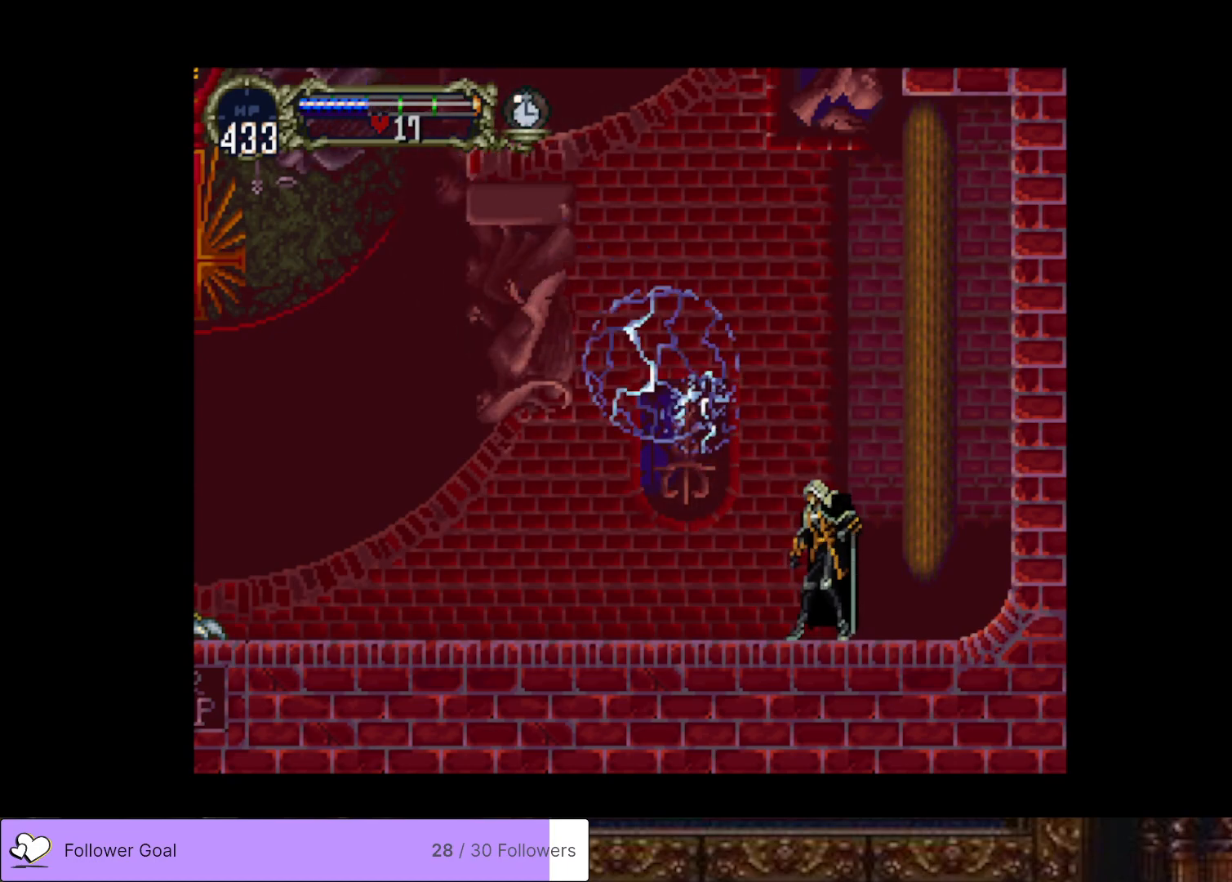
{"buttons": [], "right_stick": "center", "events": []}
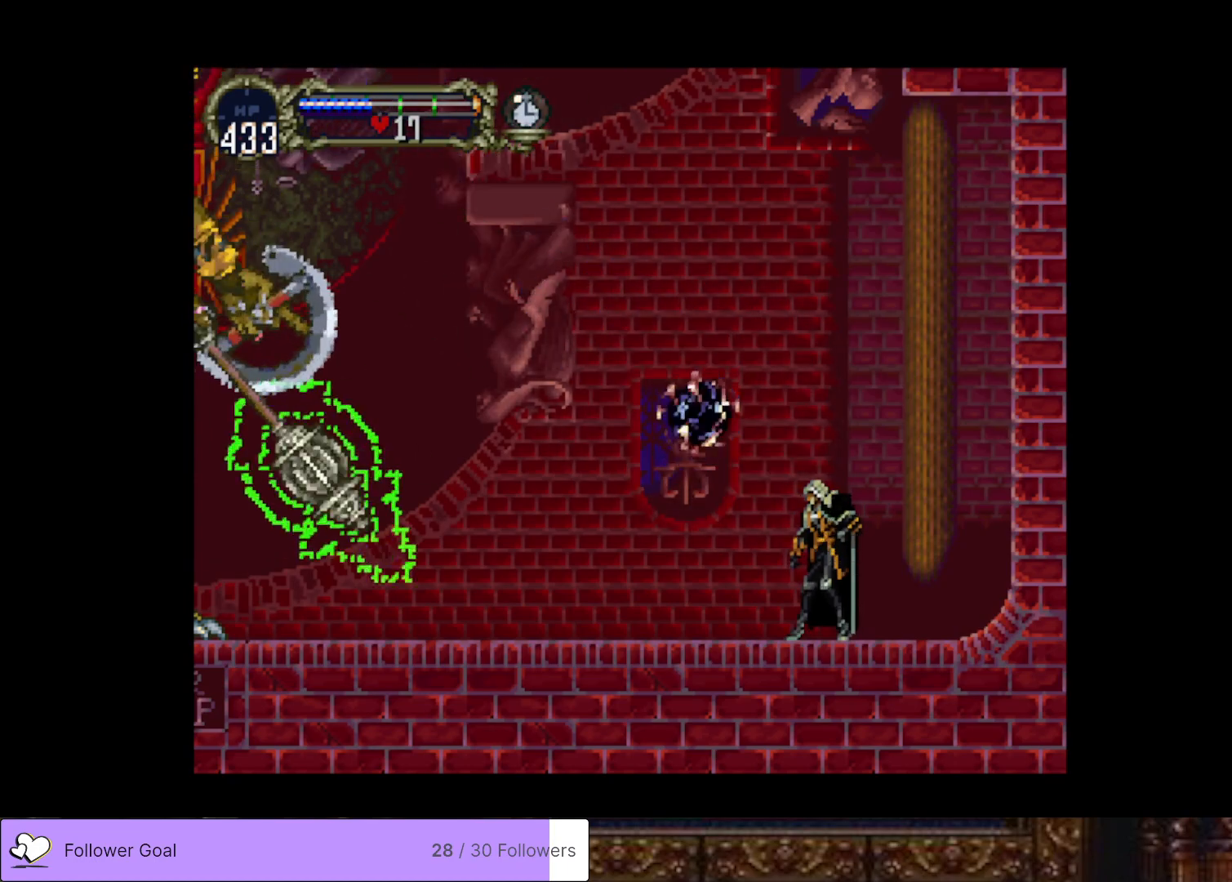
{"buttons": ["DPAD_LEFT"], "right_stick": "center", "events": [[34, "DPAD_LEFT", "down"]]}
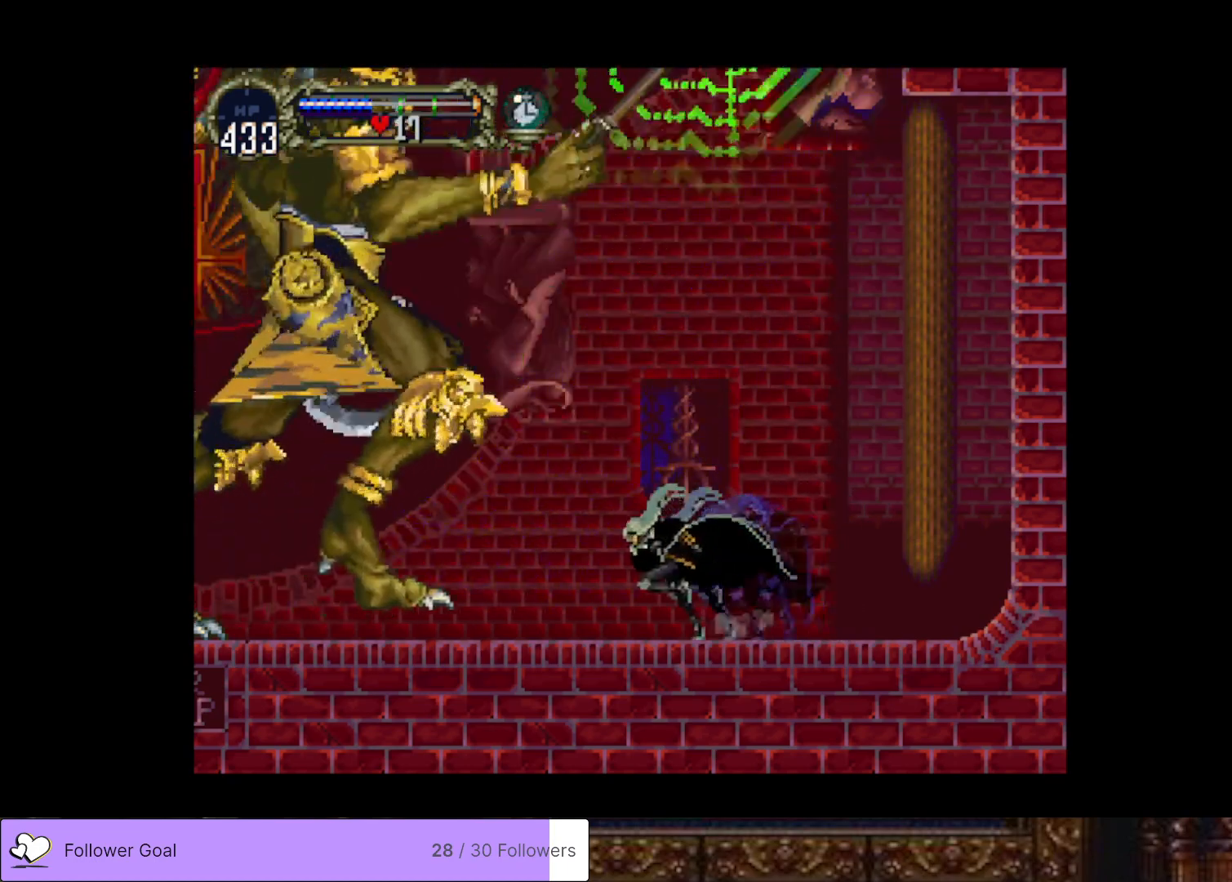
{"buttons": [], "right_stick": "center", "events": [[117, "CIRCLE", "down"], [117, "SQUARE", "down"], [133, "DPAD_LEFT", "up"], [267, "CIRCLE", "up"], [267, "SQUARE", "up"]]}
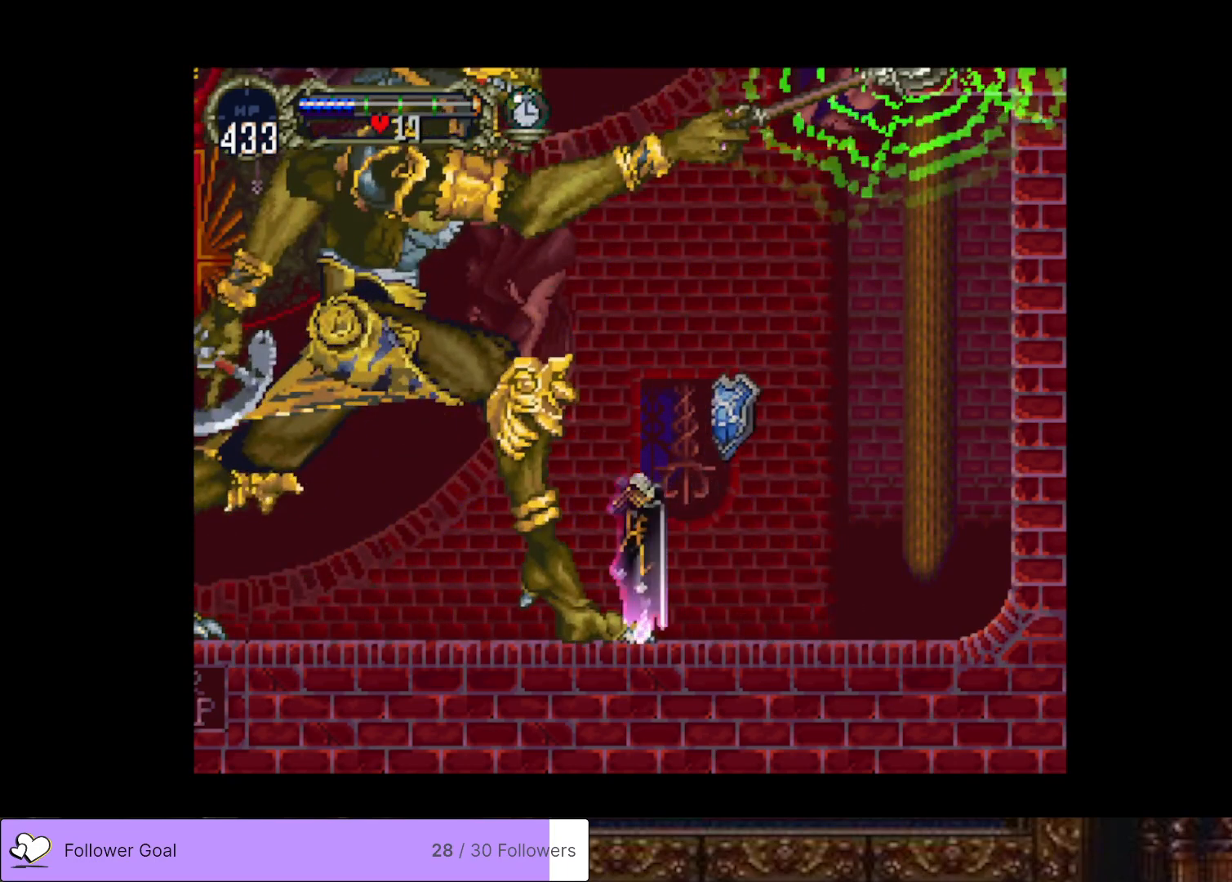
{"buttons": [], "right_stick": "center", "events": []}
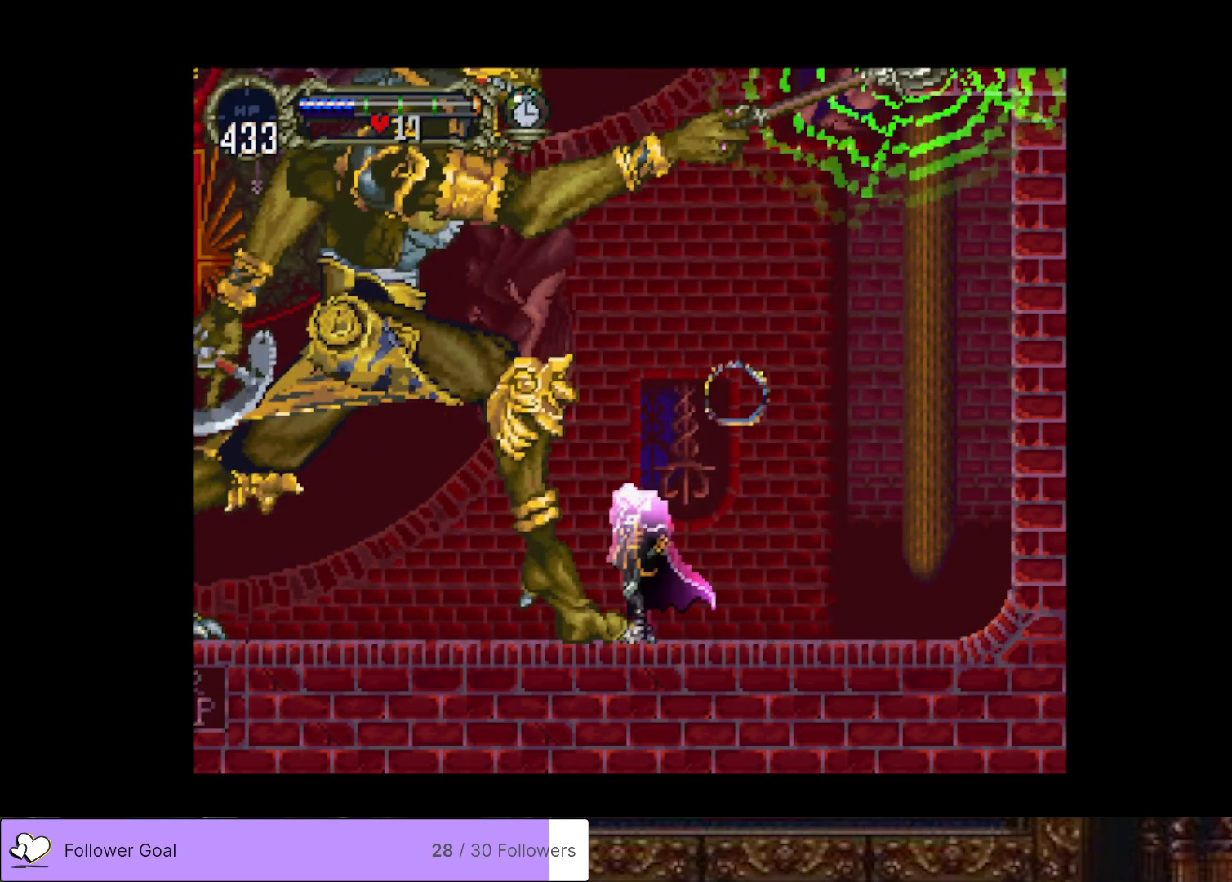
{"buttons": [], "right_stick": "center", "events": [[133, "SQUARE", "down"], [250, "SQUARE", "up"], [367, "SQUARE", "down"], [484, "SQUARE", "up"]]}
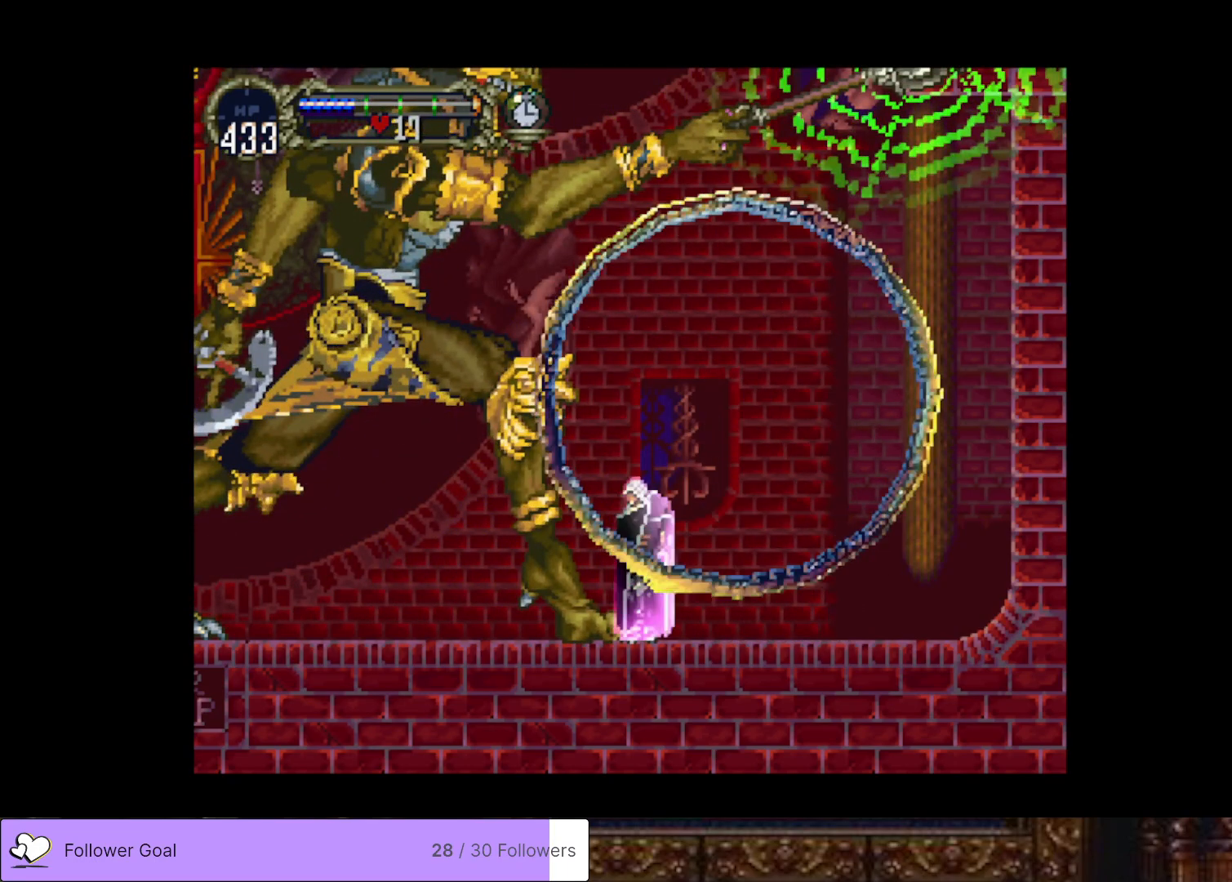
{"buttons": ["SQUARE"], "right_stick": "center", "events": [[117, "SQUARE", "down"], [201, "SQUARE", "up"], [301, "SQUARE", "down"], [384, "SQUARE", "up"], [484, "SQUARE", "down"]]}
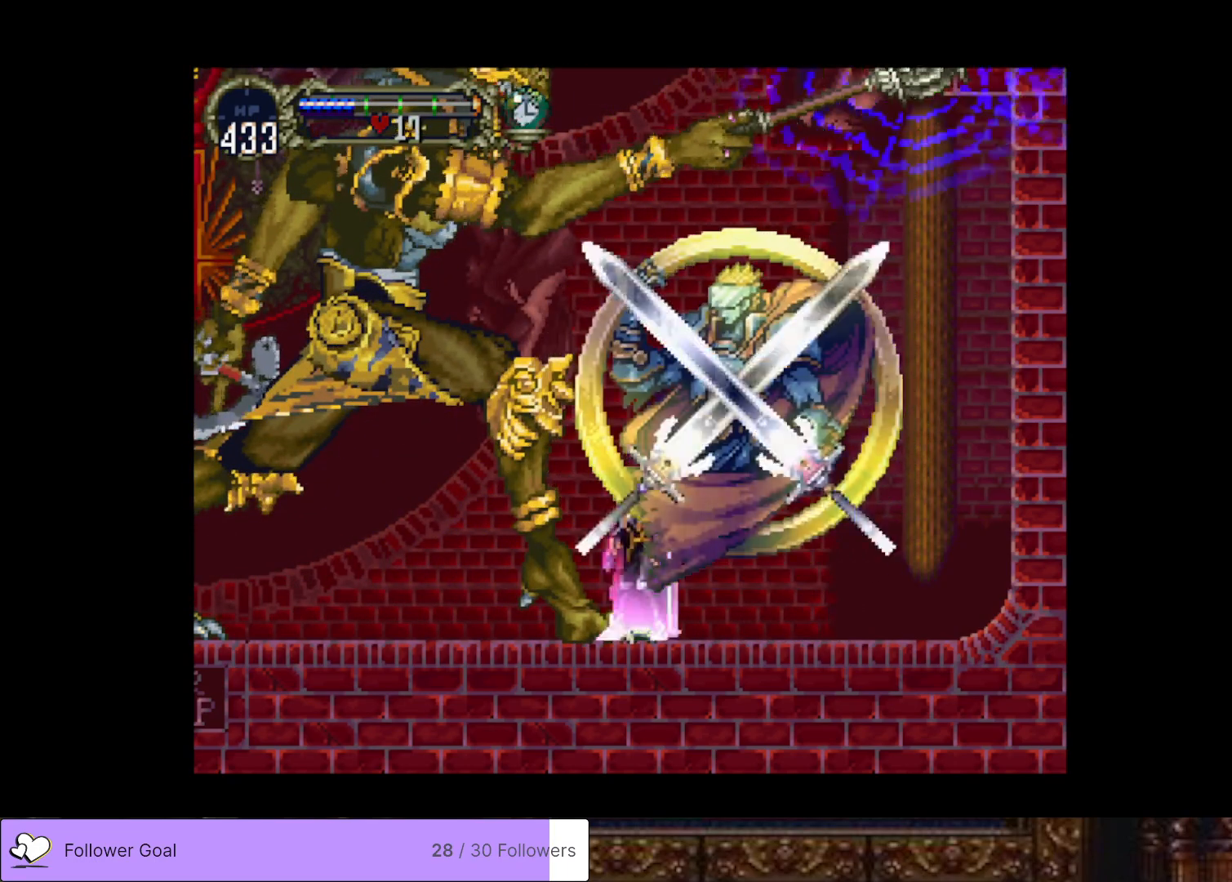
{"buttons": [], "right_stick": "center", "events": [[100, "SQUARE", "up"], [200, "SQUARE", "down"], [284, "SQUARE", "up"], [367, "SQUARE", "down"], [451, "SQUARE", "up"]]}
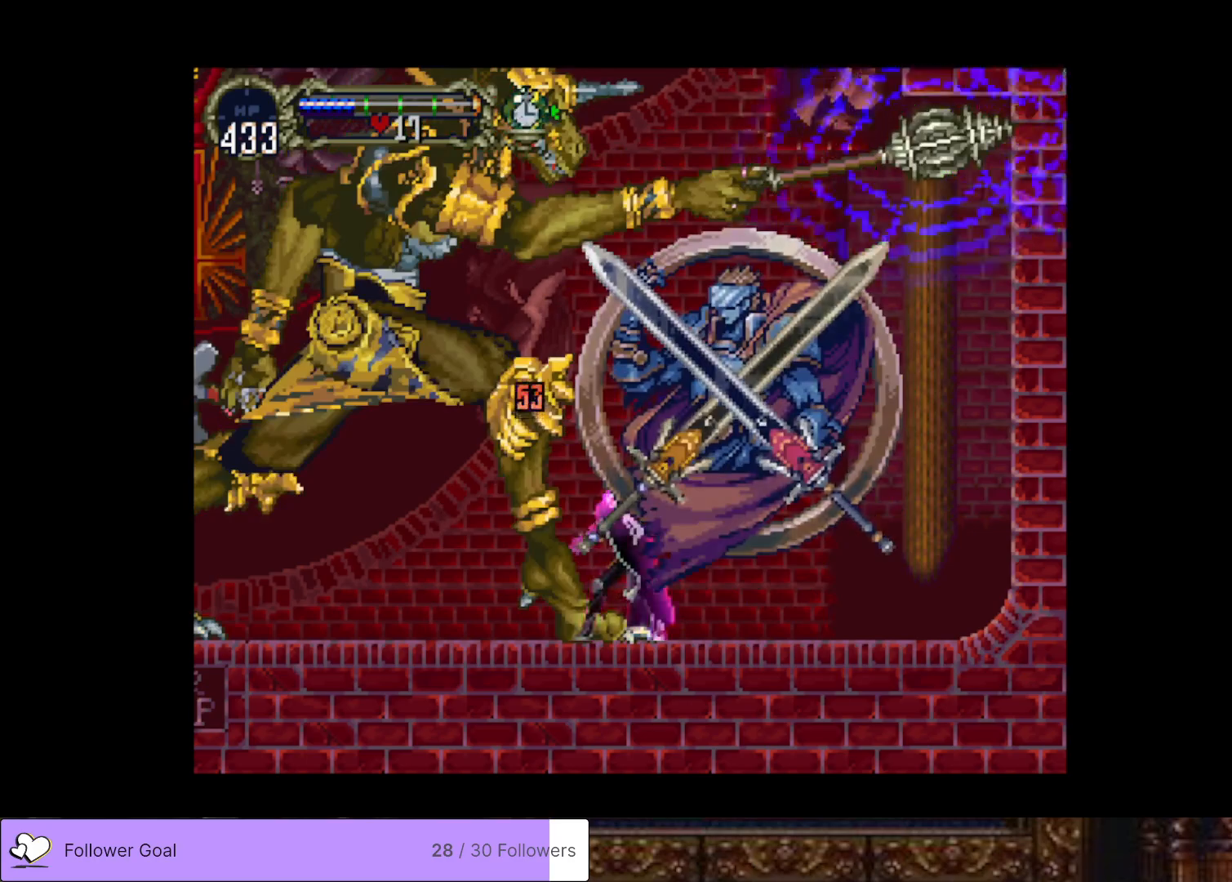
{"buttons": [], "right_stick": "center", "events": [[50, "SQUARE", "down"], [133, "SQUARE", "up"], [217, "SQUARE", "down"], [300, "SQUARE", "up"], [400, "SQUARE", "down"], [484, "SQUARE", "up"]]}
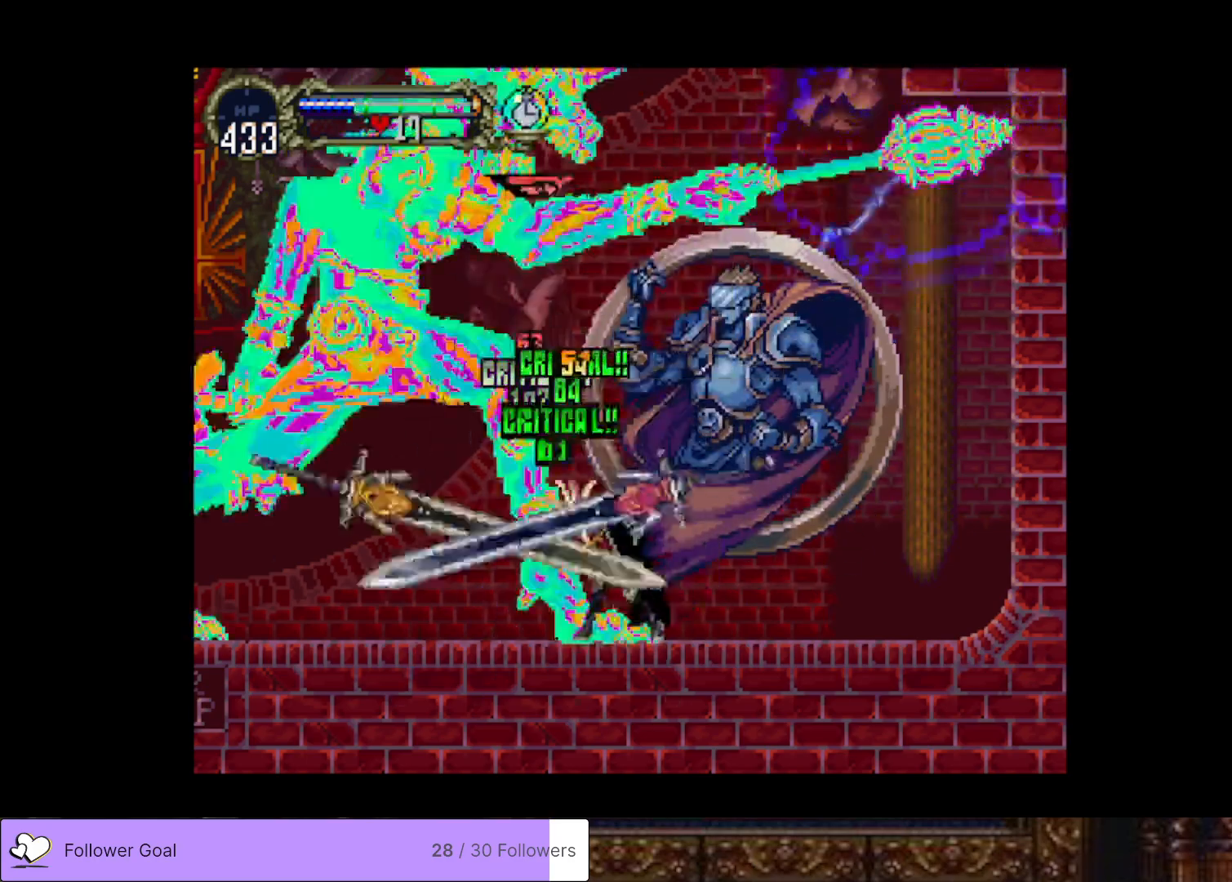
{"buttons": [], "right_stick": "center", "events": []}
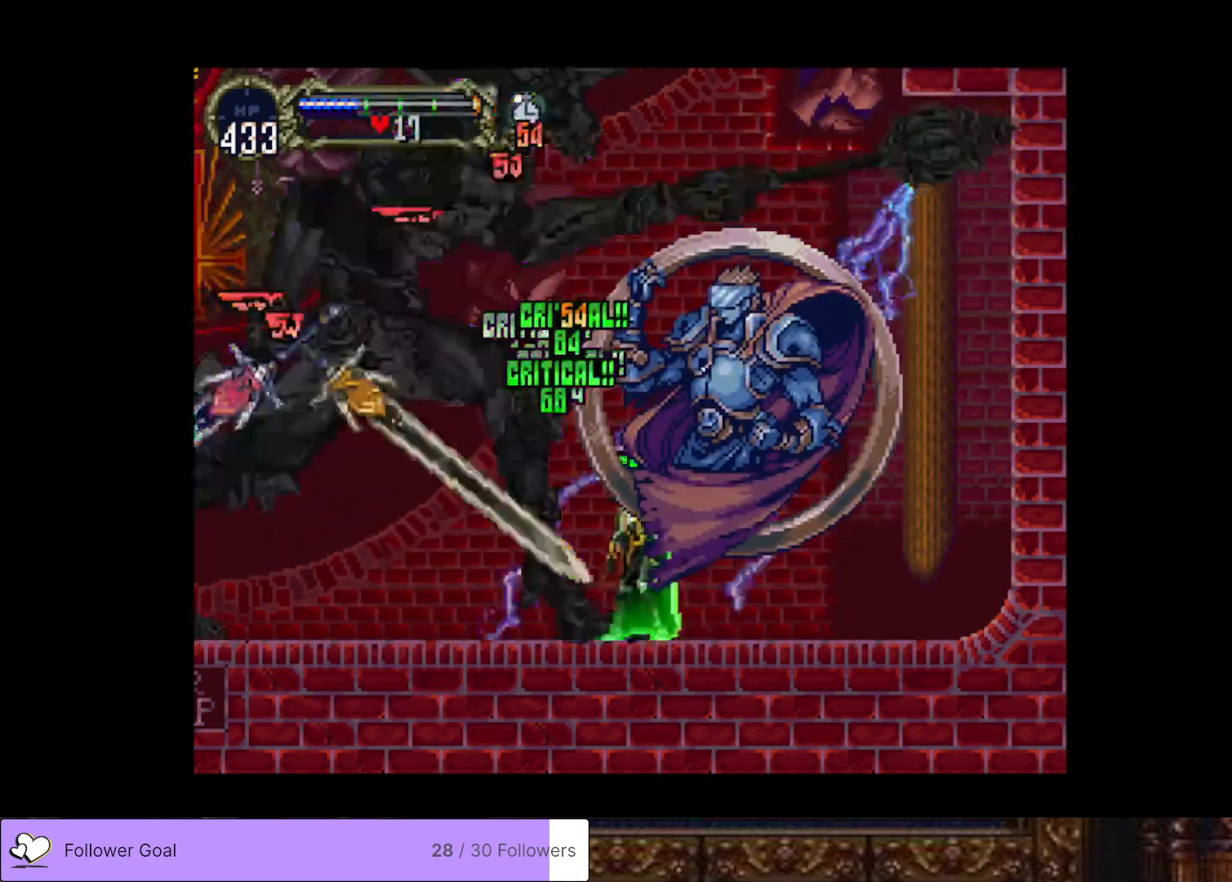
{"buttons": ["CIRCLE", "SQUARE"], "right_stick": "center", "events": [[133, "SQUARE", "down"], [283, "SQUARE", "up"], [467, "CIRCLE", "down"], [467, "SQUARE", "down"]]}
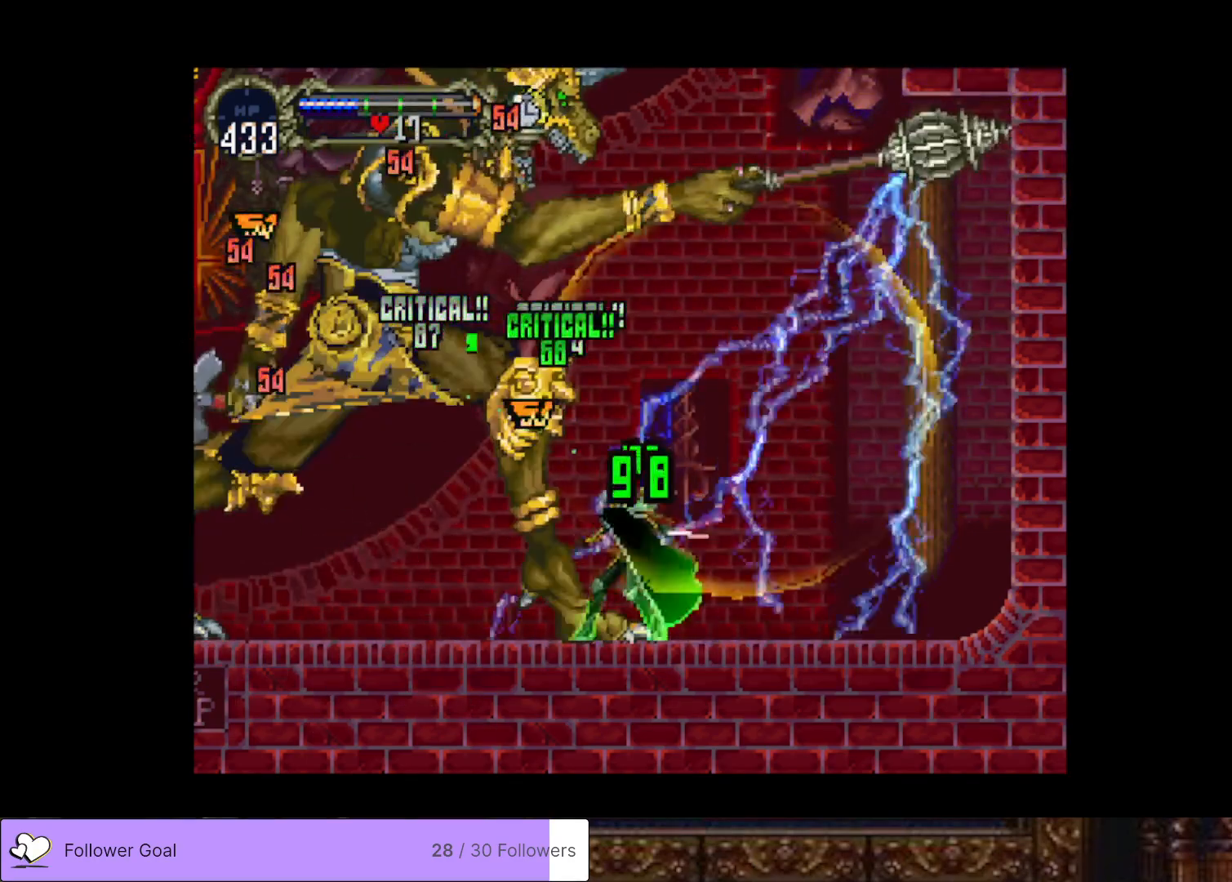
{"buttons": [], "right_stick": "center", "events": [[117, "SQUARE", "up"], [134, "CIRCLE", "up"], [234, "CIRCLE", "down"], [234, "SQUARE", "down"], [351, "CIRCLE", "up"], [367, "SQUARE", "up"]]}
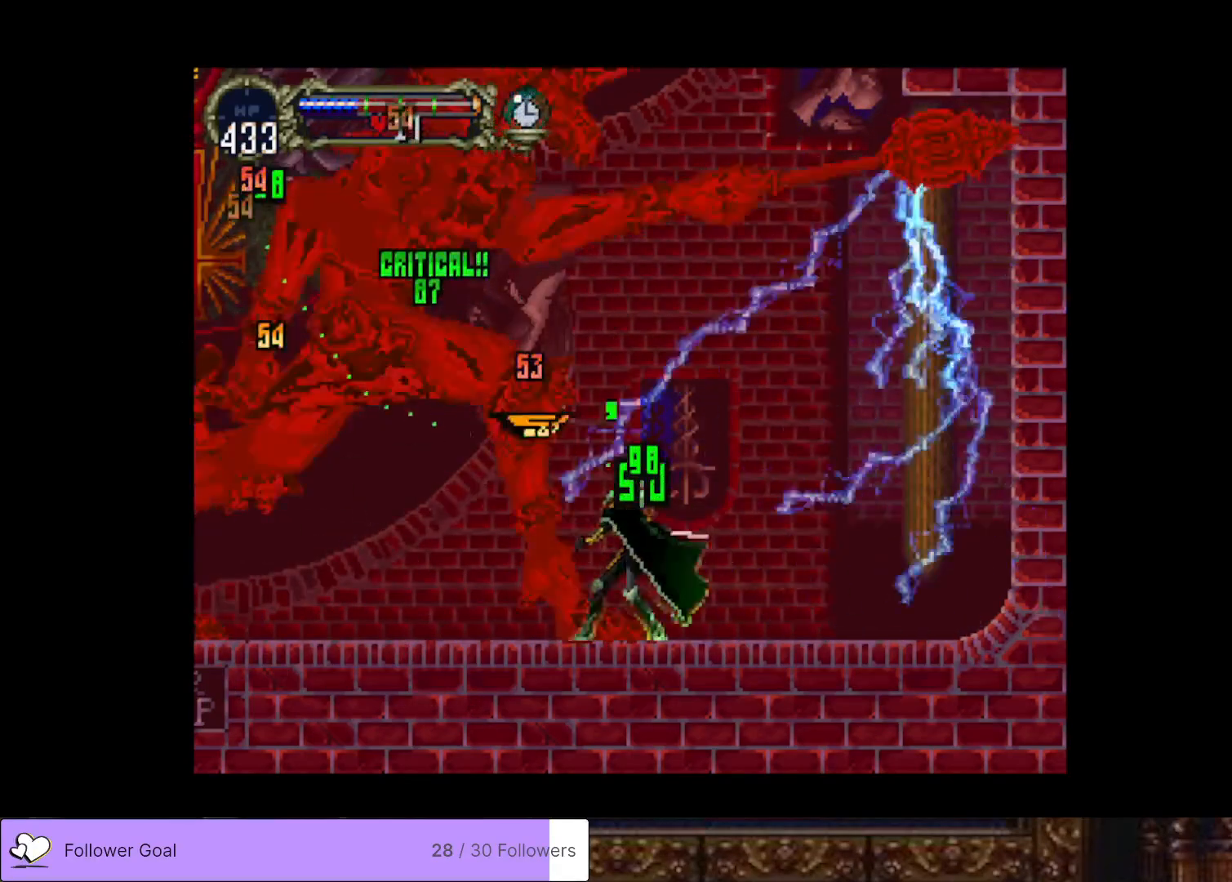
{"buttons": ["CIRCLE", "SQUARE"], "right_stick": "center", "events": [[133, "DPAD_DOWN", "down"], [150, "SQUARE", "down"], [183, "CIRCLE", "down"], [200, "DPAD_DOWN", "up"], [283, "CIRCLE", "up"], [300, "SQUARE", "up"], [434, "CIRCLE", "down"], [434, "SQUARE", "down"]]}
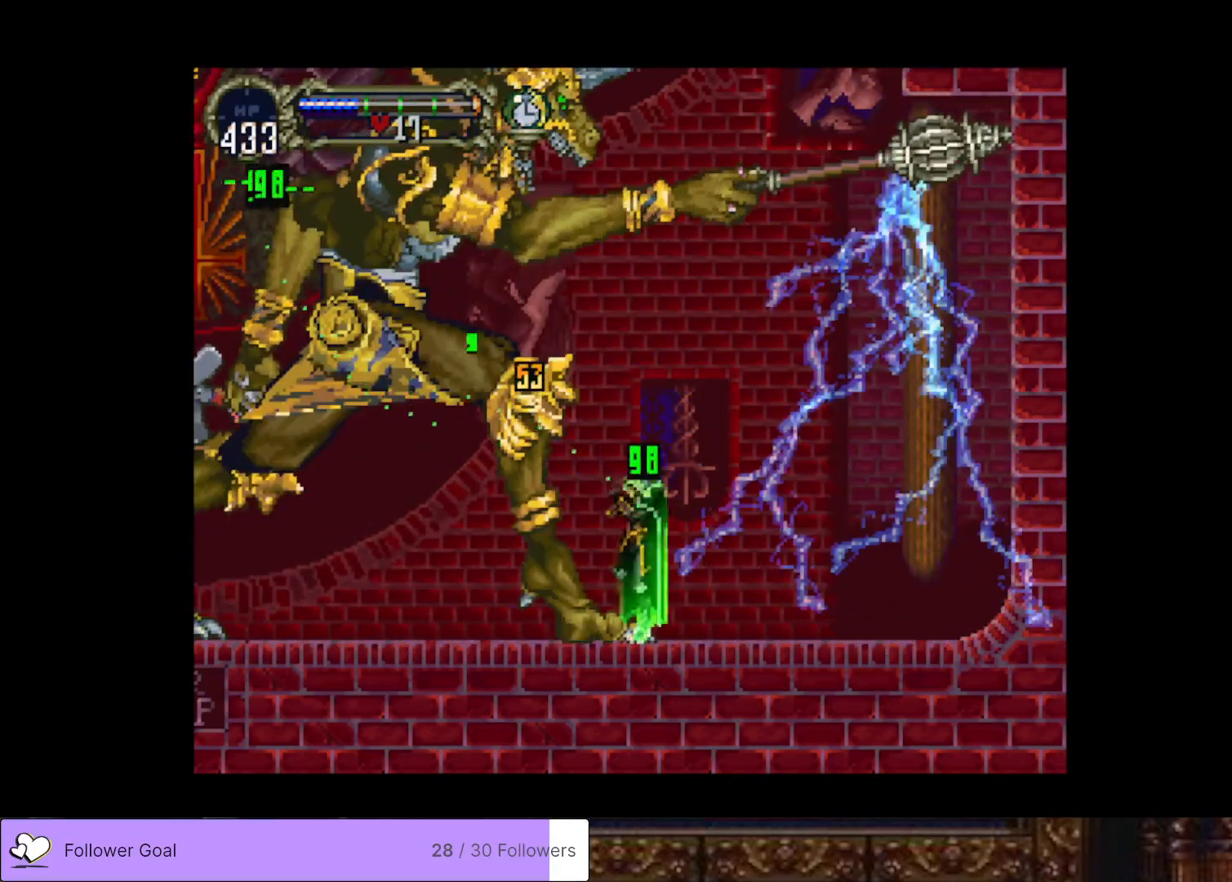
{"buttons": [], "right_stick": "center", "events": [[50, "CIRCLE", "up"], [67, "SQUARE", "up"], [184, "CIRCLE", "down"], [184, "SQUARE", "down"], [317, "CIRCLE", "up"], [317, "SQUARE", "up"]]}